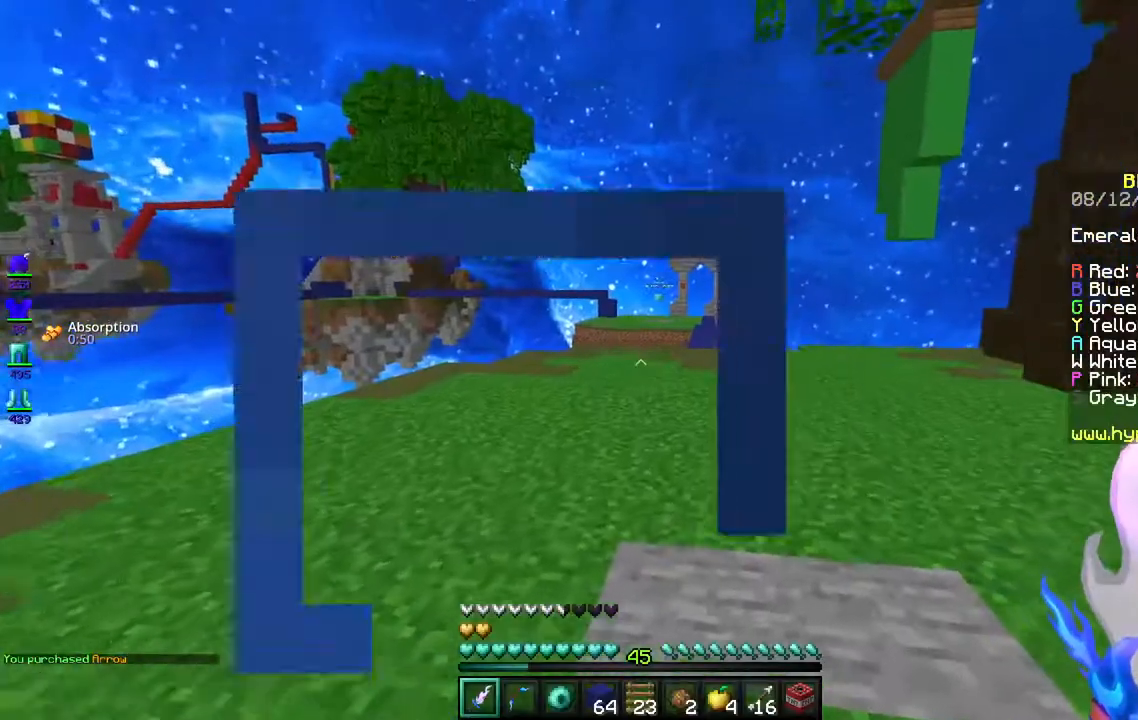
Gameplay with keyboard and mouse; each line is a JSON object with the keys and mouse buttons held at the frame after it. "events" lists presses ("down") and releases ("up") of "a", "d", "s", "space", "w", "mouse_left" and "mouse_right" between this image and that frame as [ms after this image, input, new state], when the widget could be followed in between. "mouse_left", "mouse_right" = the "left", "right" buttons of the "mouse" list. No other keys are recorded. Fast repeated clicks can show as one long hold. Mouse movement is not recorded.
{"keys": ["space", "w"], "mouse": [], "events": [[183, "space", "down"]]}
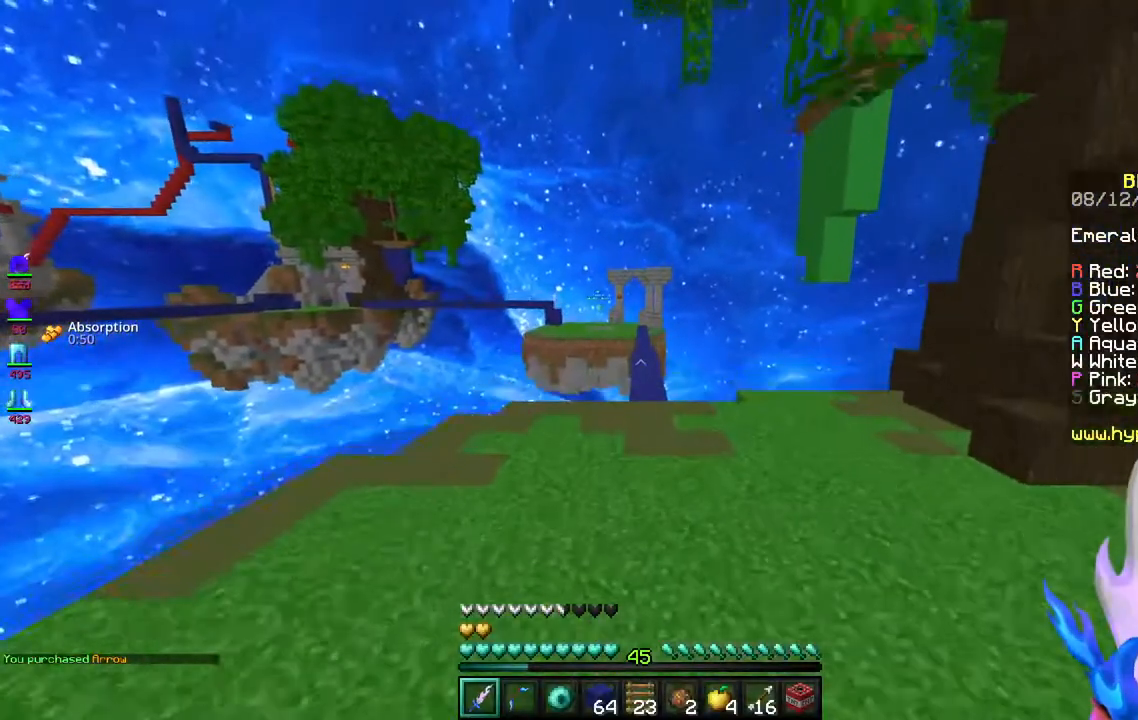
{"keys": ["space", "w"], "mouse": [], "events": []}
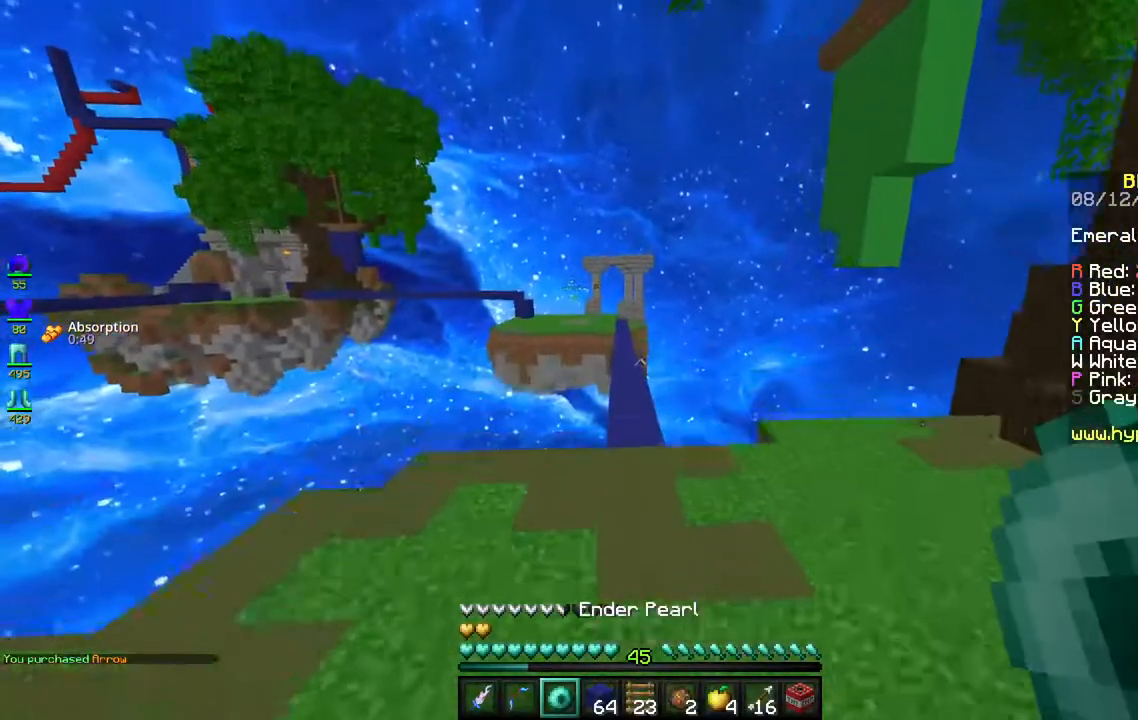
{"keys": ["space", "w"], "mouse": [], "events": []}
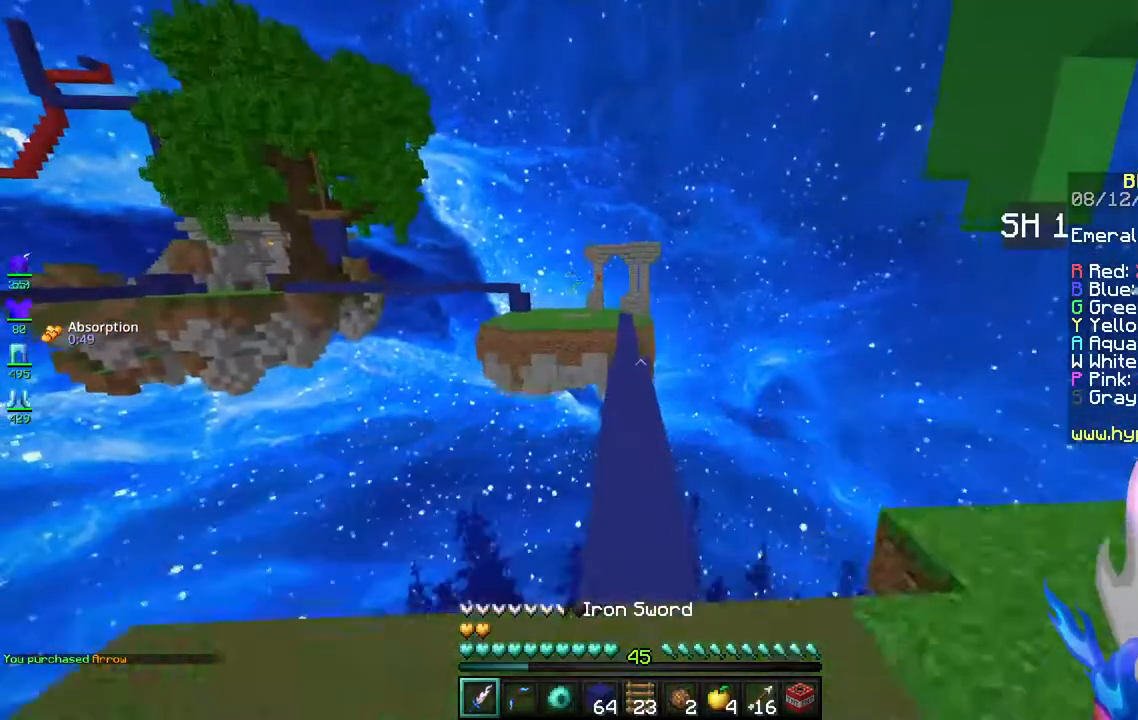
{"keys": ["space", "w"], "mouse": [], "events": []}
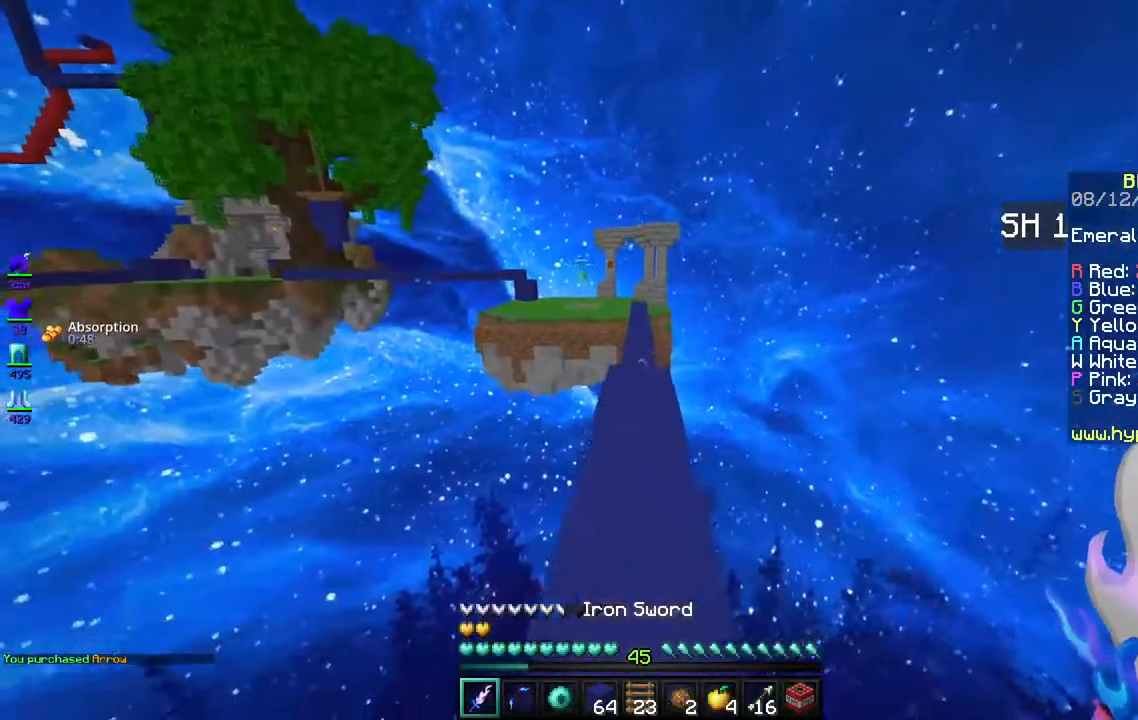
{"keys": ["space", "w"], "mouse": [], "events": []}
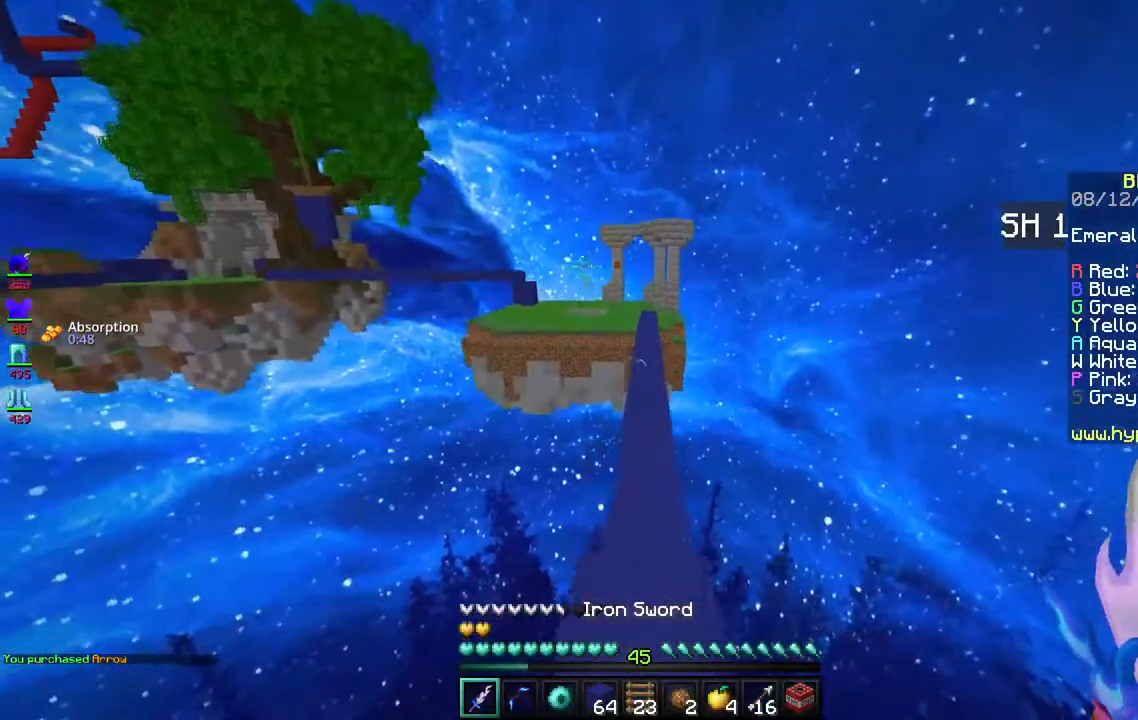
{"keys": ["space", "w"], "mouse": [], "events": []}
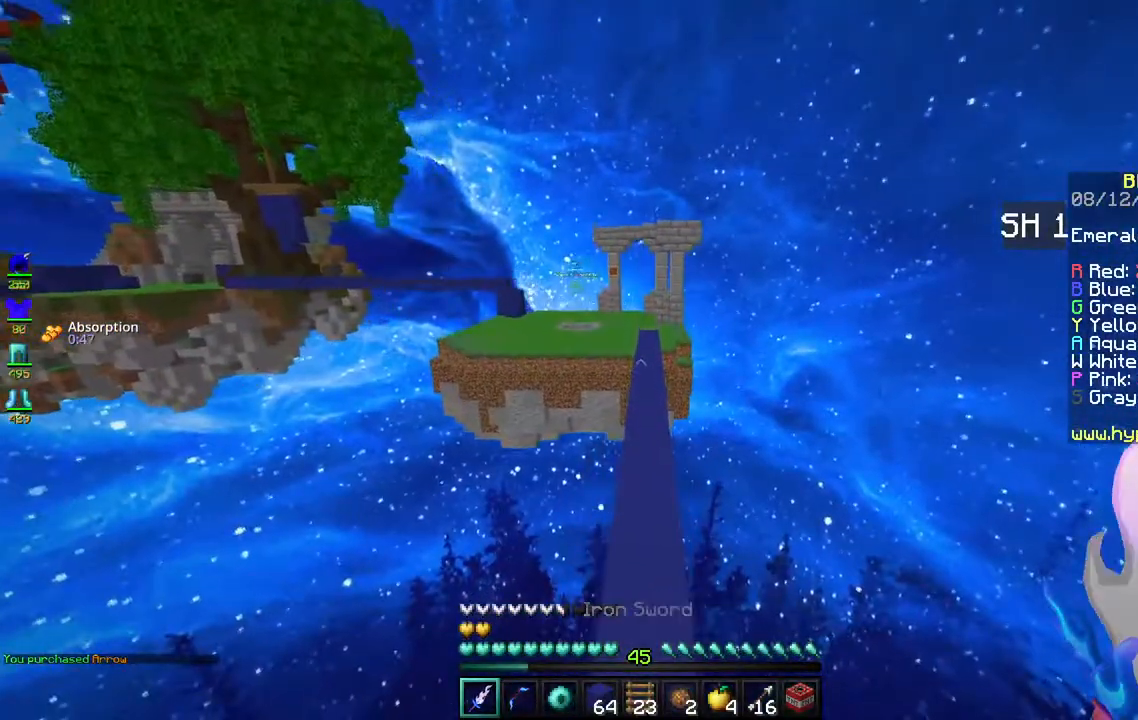
{"keys": ["space", "w"], "mouse": [], "events": []}
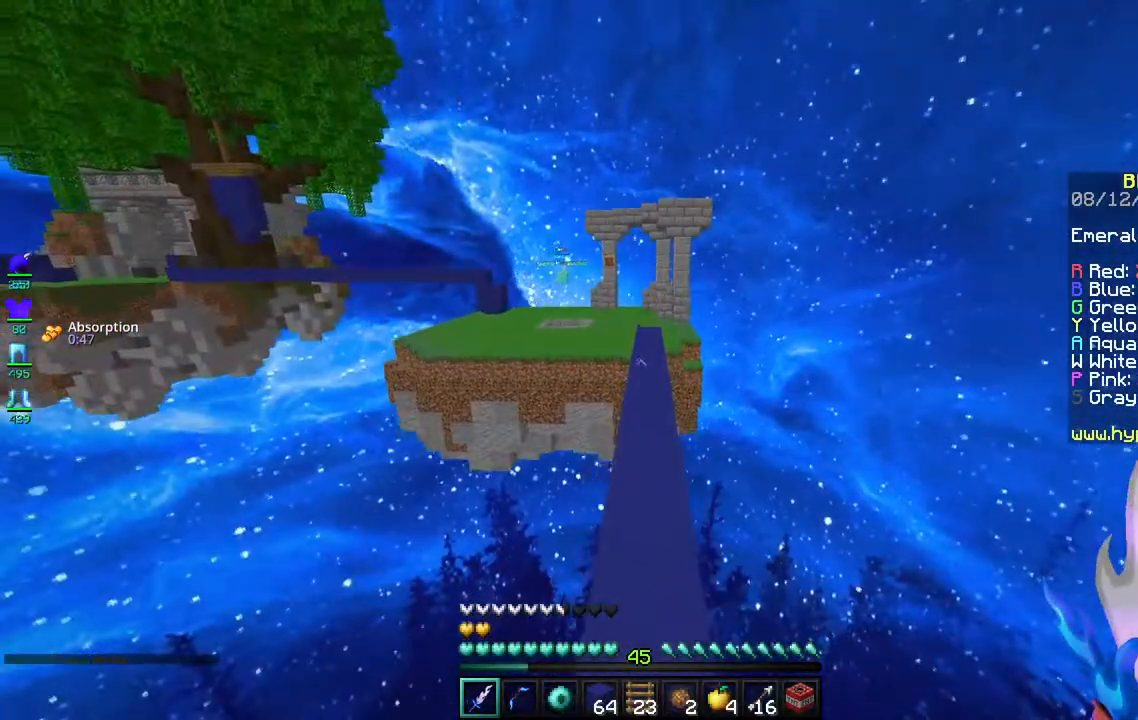
{"keys": ["space", "w"], "mouse": [], "events": []}
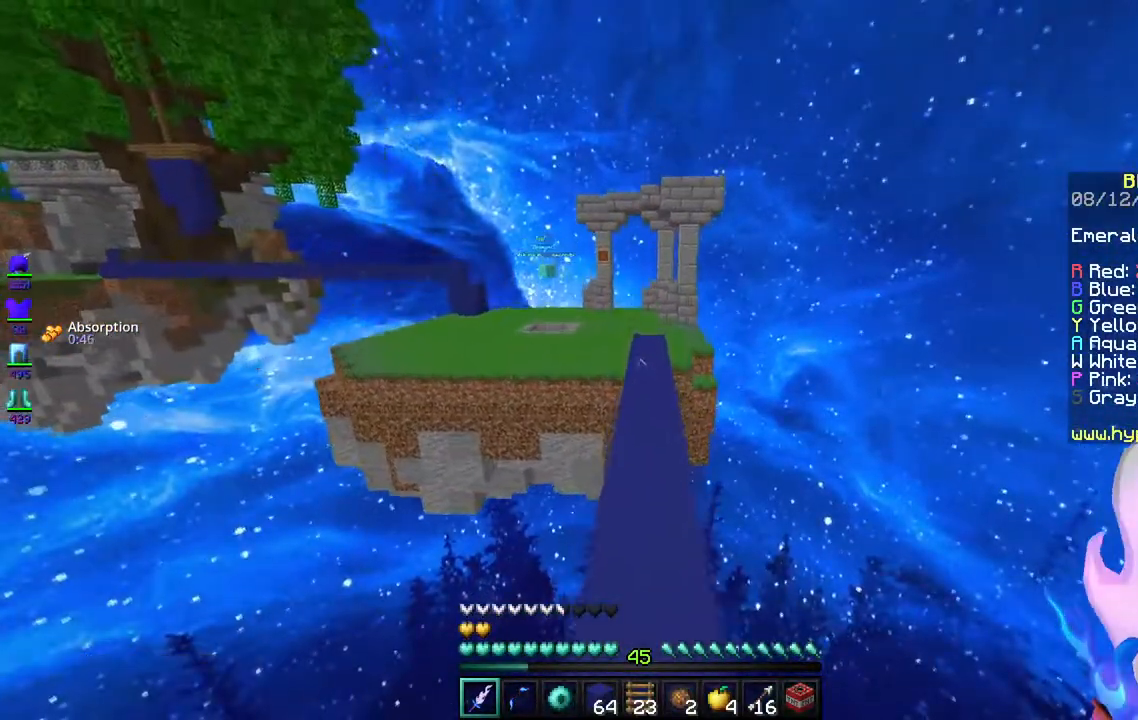
{"keys": ["space", "w"], "mouse": [], "events": []}
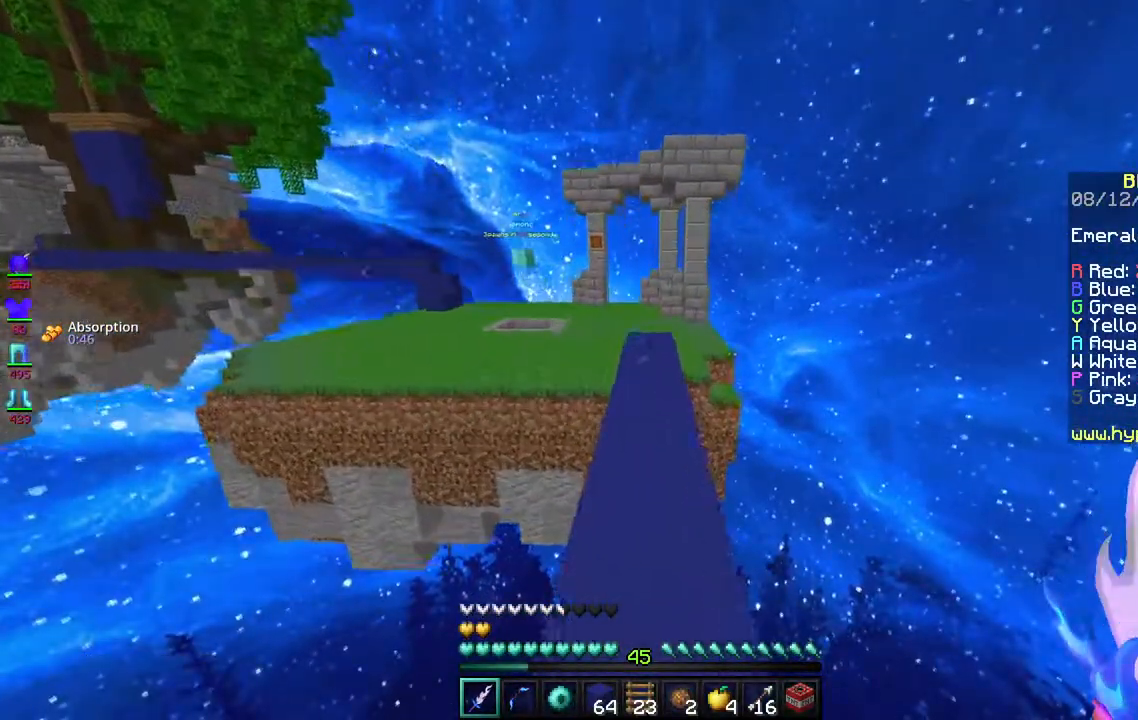
{"keys": ["space", "w"], "mouse": [], "events": []}
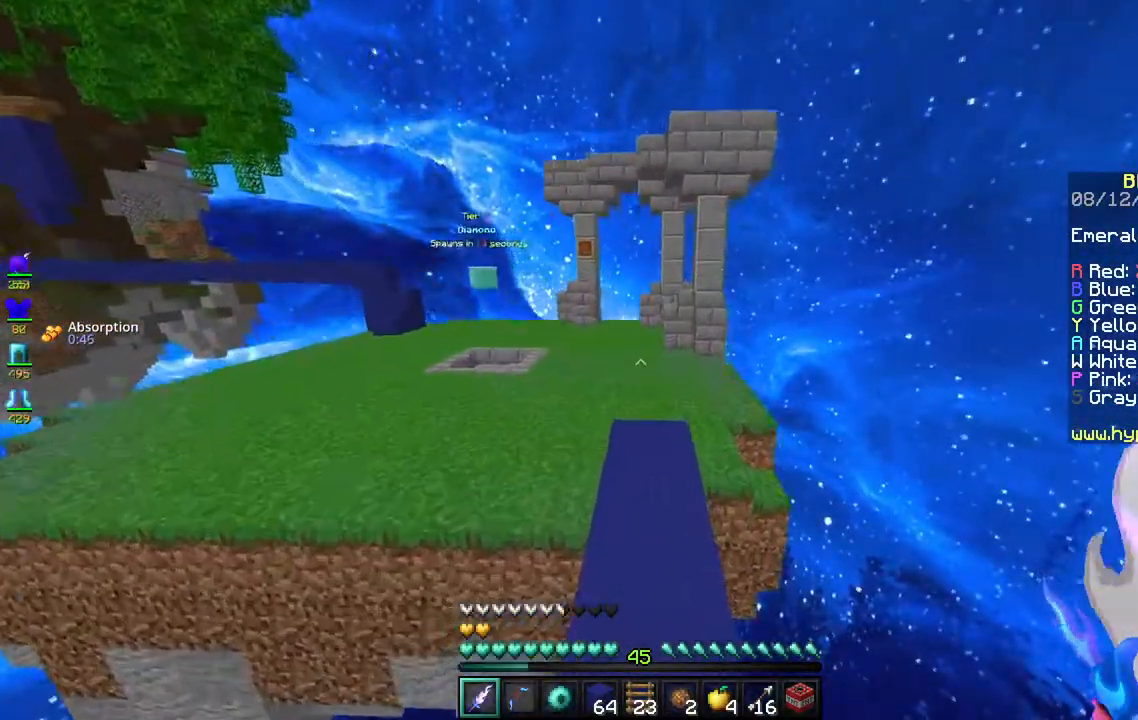
{"keys": ["space", "w"], "mouse": [], "events": []}
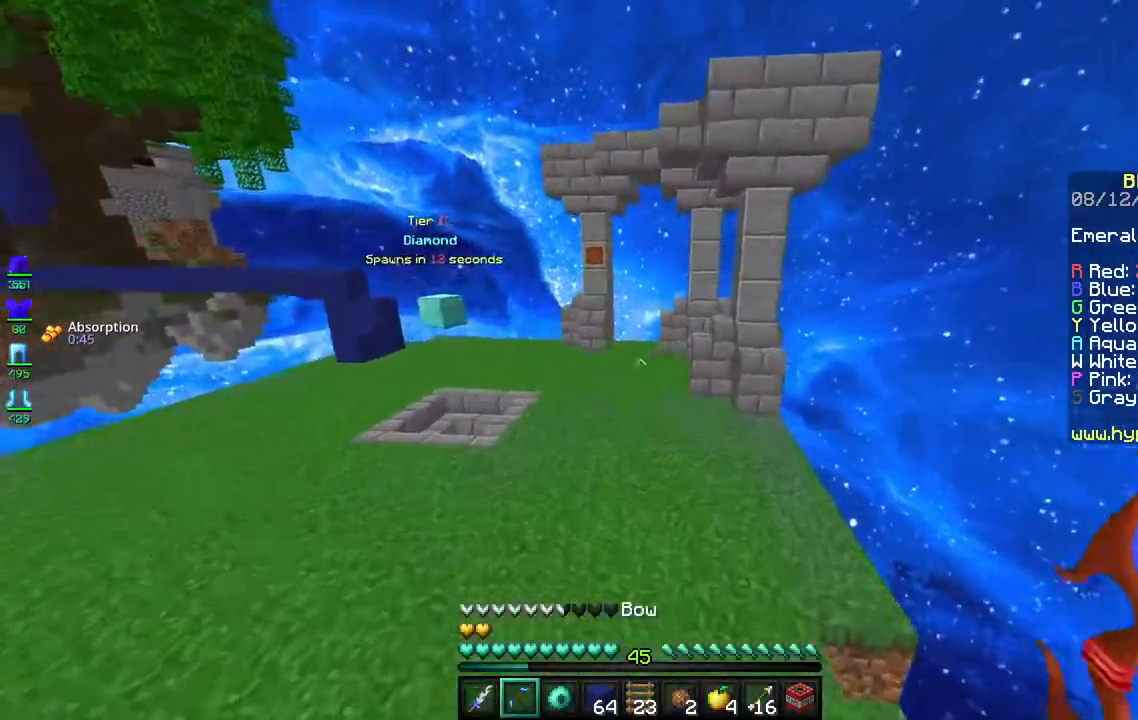
{"keys": ["space", "w"], "mouse": [], "events": []}
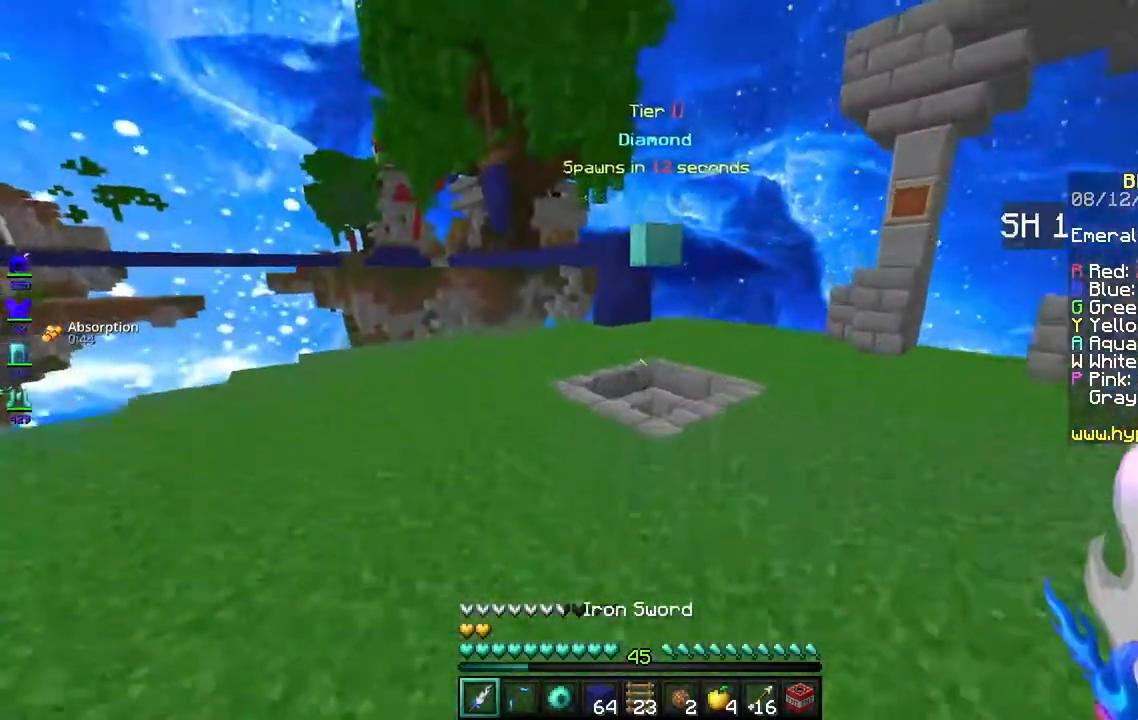
{"keys": ["w"], "mouse": [], "events": [[467, "space", "up"]]}
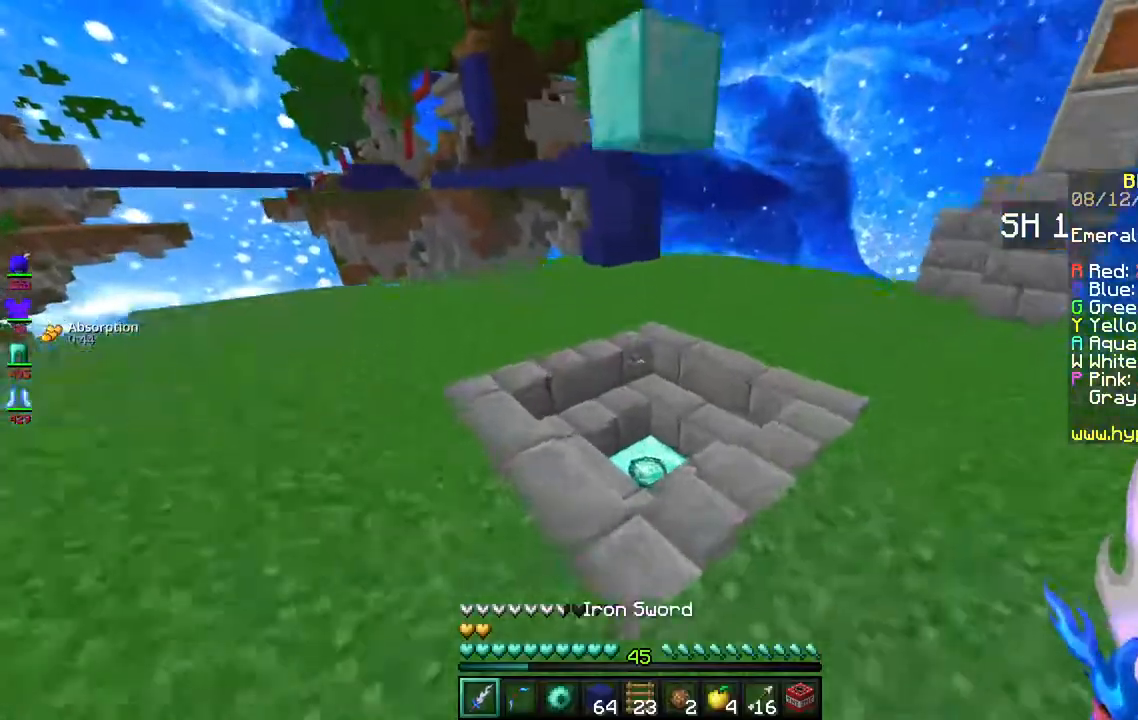
{"keys": [], "mouse": [], "events": [[33, "space", "down"], [183, "a", "down"], [317, "space", "up"], [450, "a", "up"], [467, "w", "up"]]}
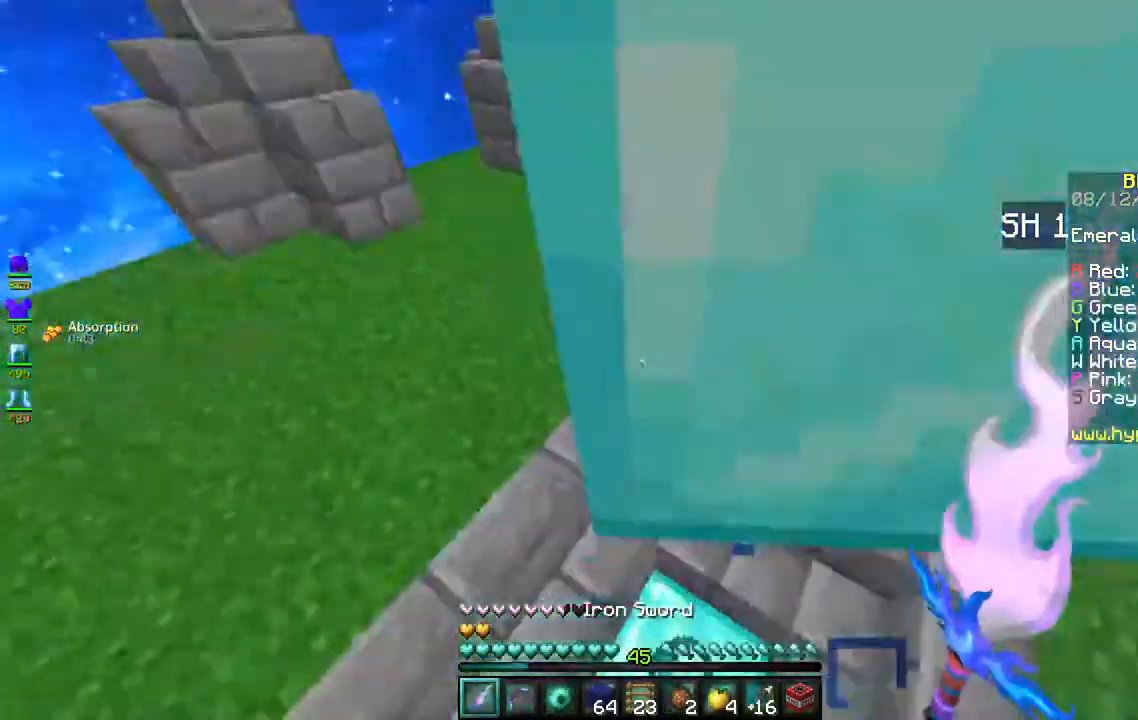
{"keys": ["w"], "mouse": [], "events": [[33, "d", "down"], [133, "w", "down"], [267, "d", "up"]]}
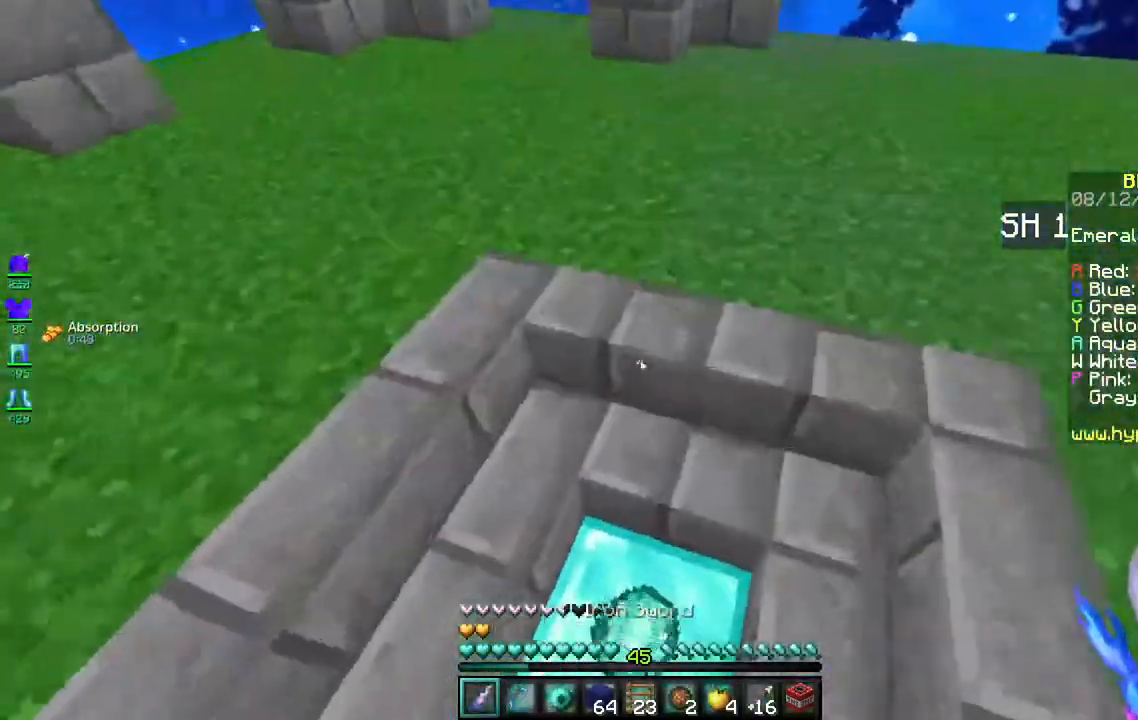
{"keys": [], "mouse": []}
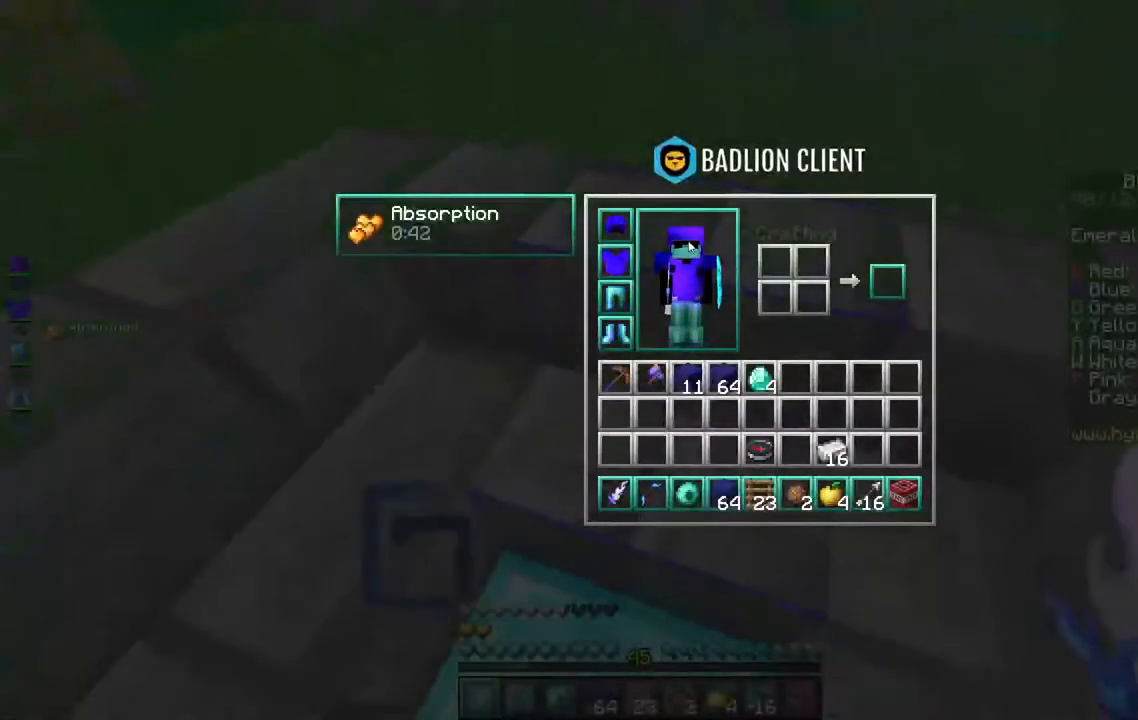
{"keys": ["w"], "mouse": [], "events": [[250, "w", "down"]]}
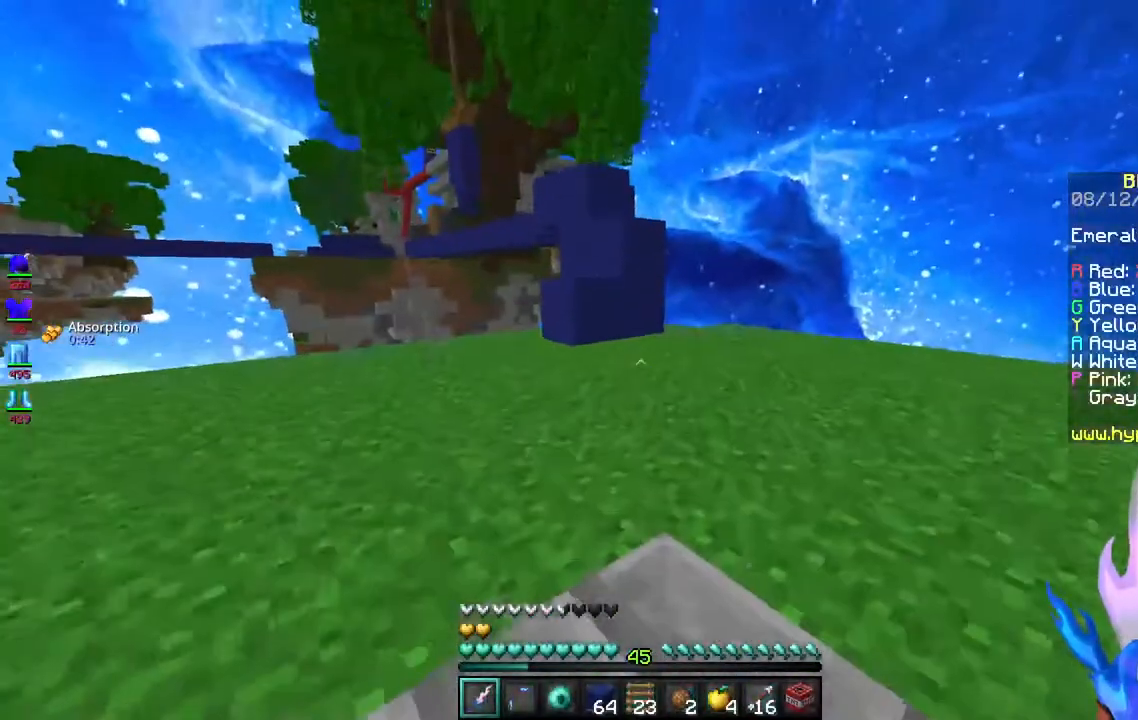
{"keys": ["w"], "mouse": [], "events": []}
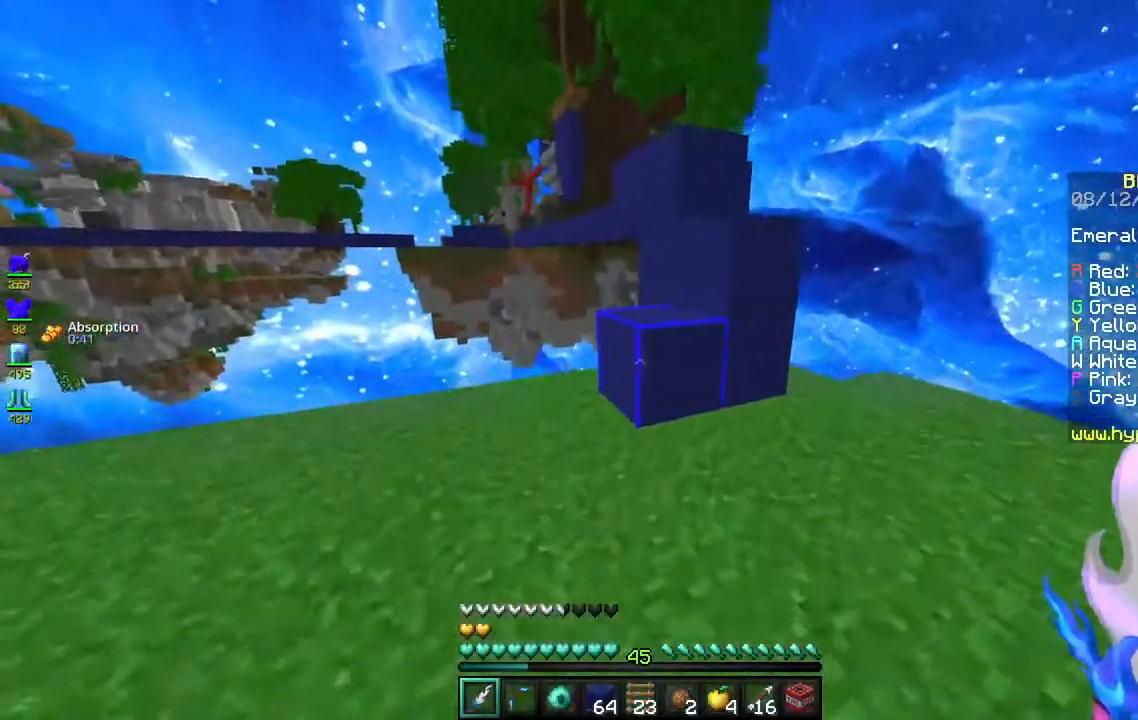
{"keys": [], "mouse": [], "events": [[117, "space", "down"], [317, "w", "up"], [350, "space", "up"]]}
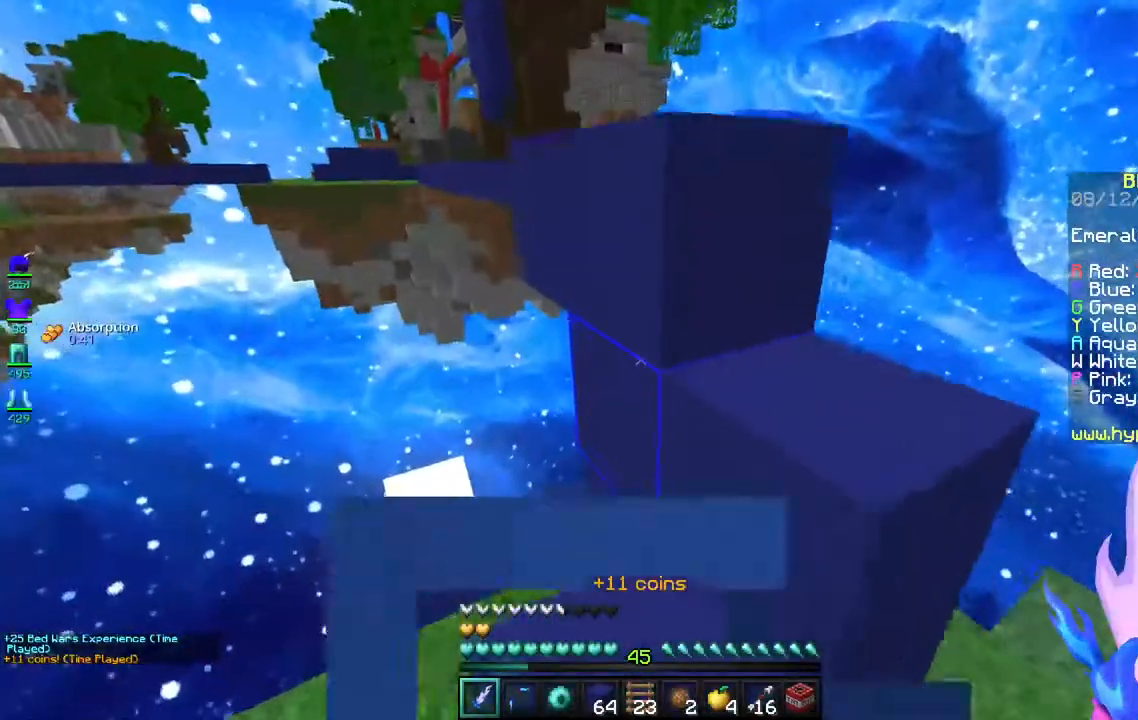
{"keys": ["w"], "mouse": [], "events": [[67, "space", "down"], [167, "d", "down"], [300, "space", "up"], [400, "d", "up"], [483, "w", "down"]]}
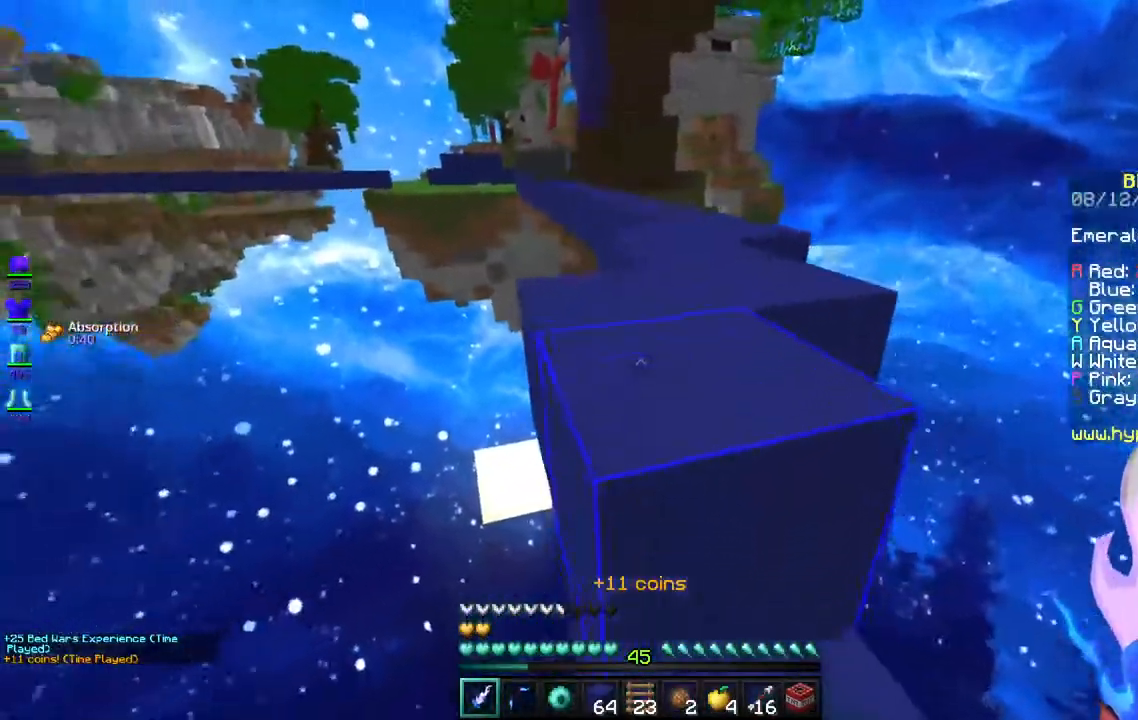
{"keys": ["w"], "mouse": [], "events": [[17, "space", "down"], [200, "space", "up"]]}
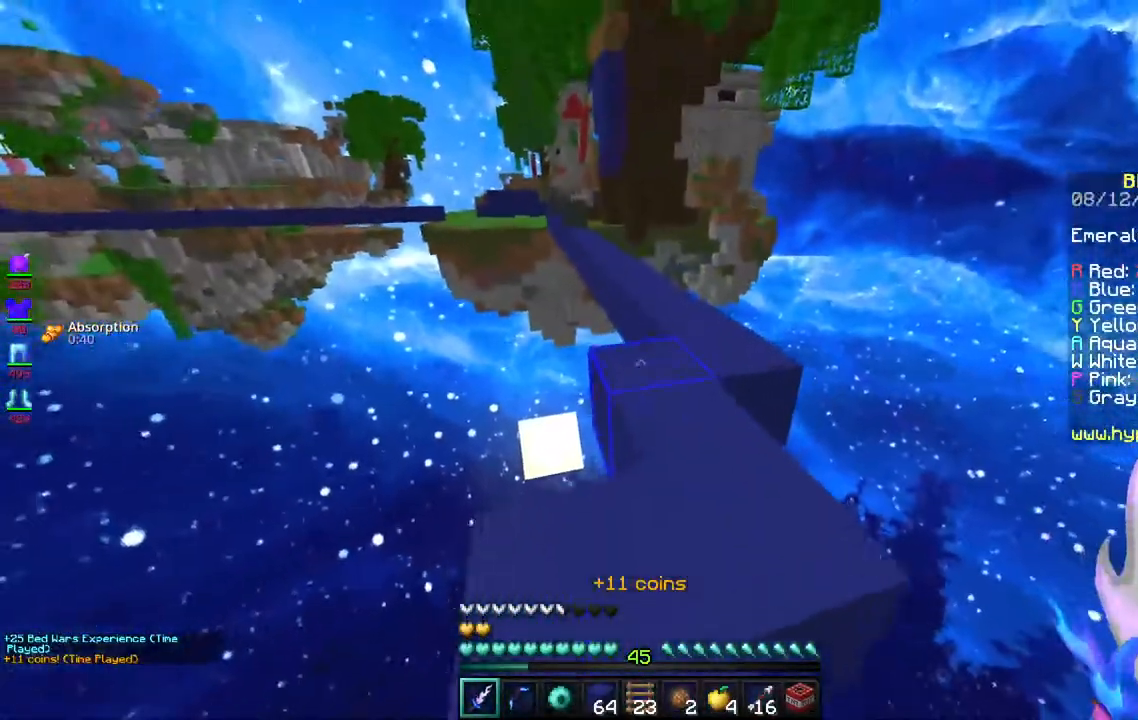
{"keys": ["space", "w"], "mouse": [], "events": [[333, "space", "down"]]}
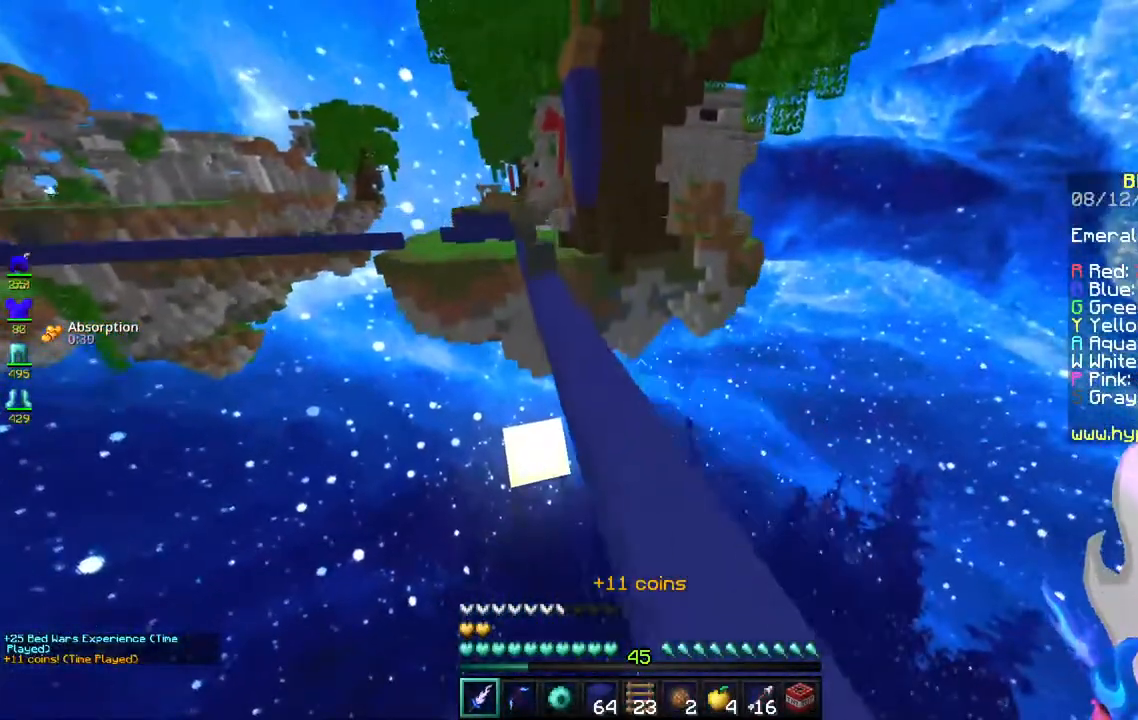
{"keys": ["space", "w"], "mouse": [], "events": []}
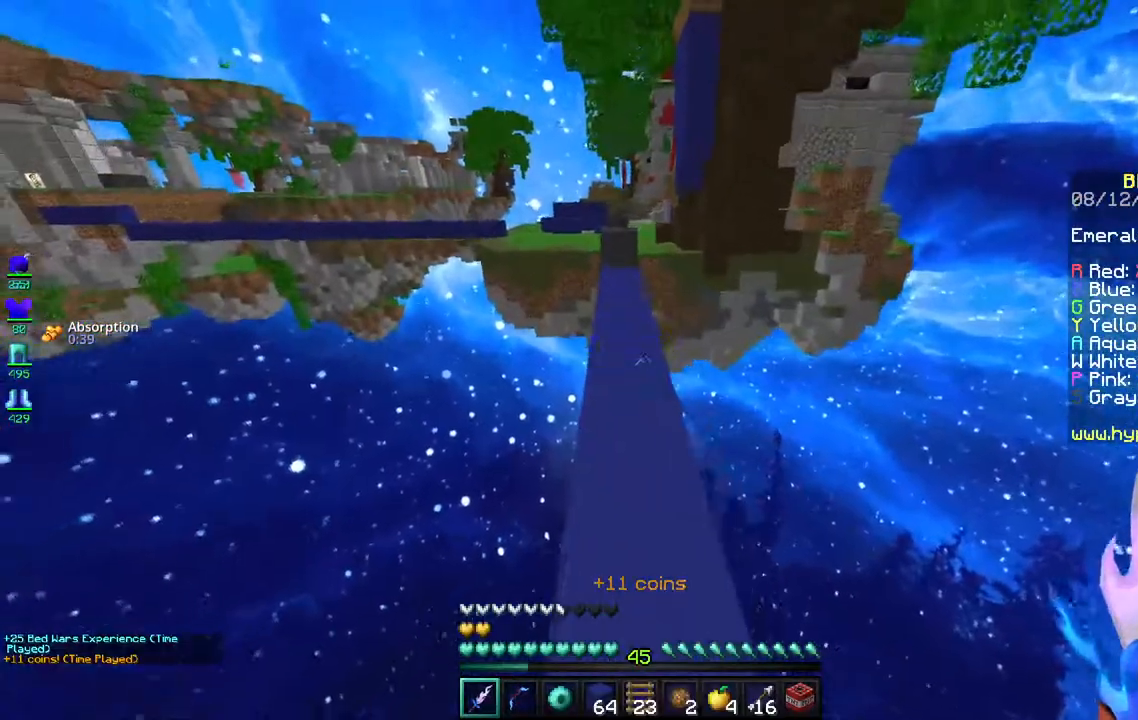
{"keys": ["space", "w"], "mouse": [], "events": [[250, "a", "down"], [417, "a", "up"]]}
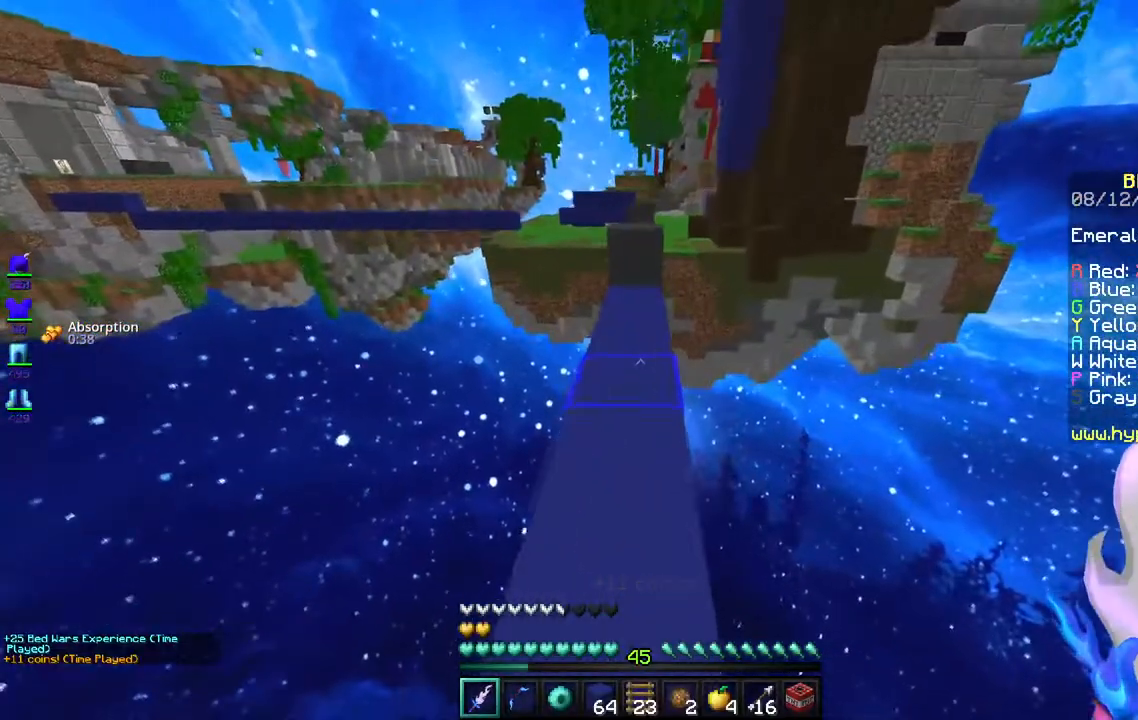
{"keys": ["space", "w"], "mouse": [], "events": []}
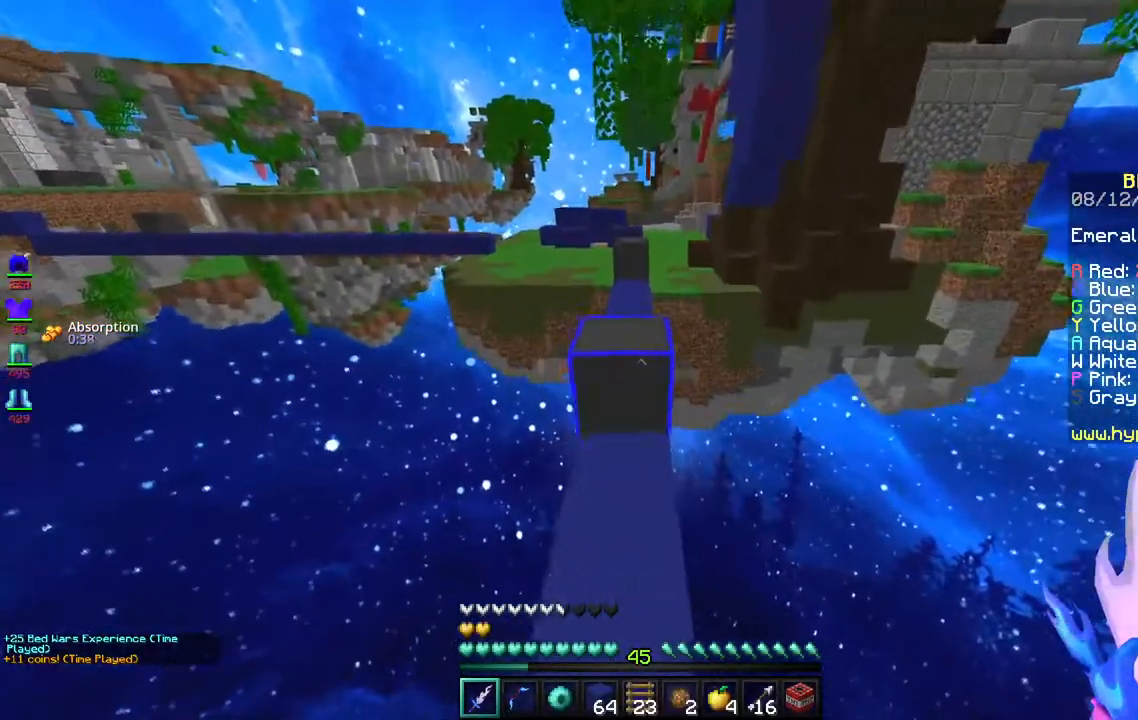
{"keys": ["w"], "mouse": [], "events": [[367, "space", "up"]]}
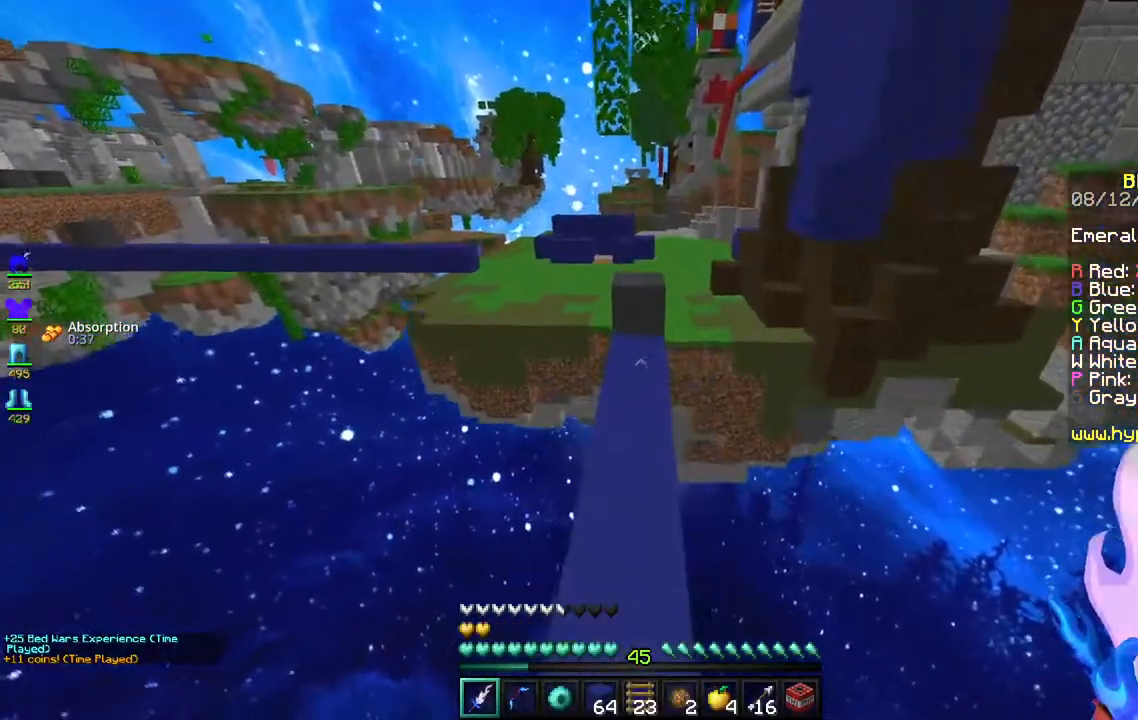
{"keys": ["w"], "mouse": [], "events": []}
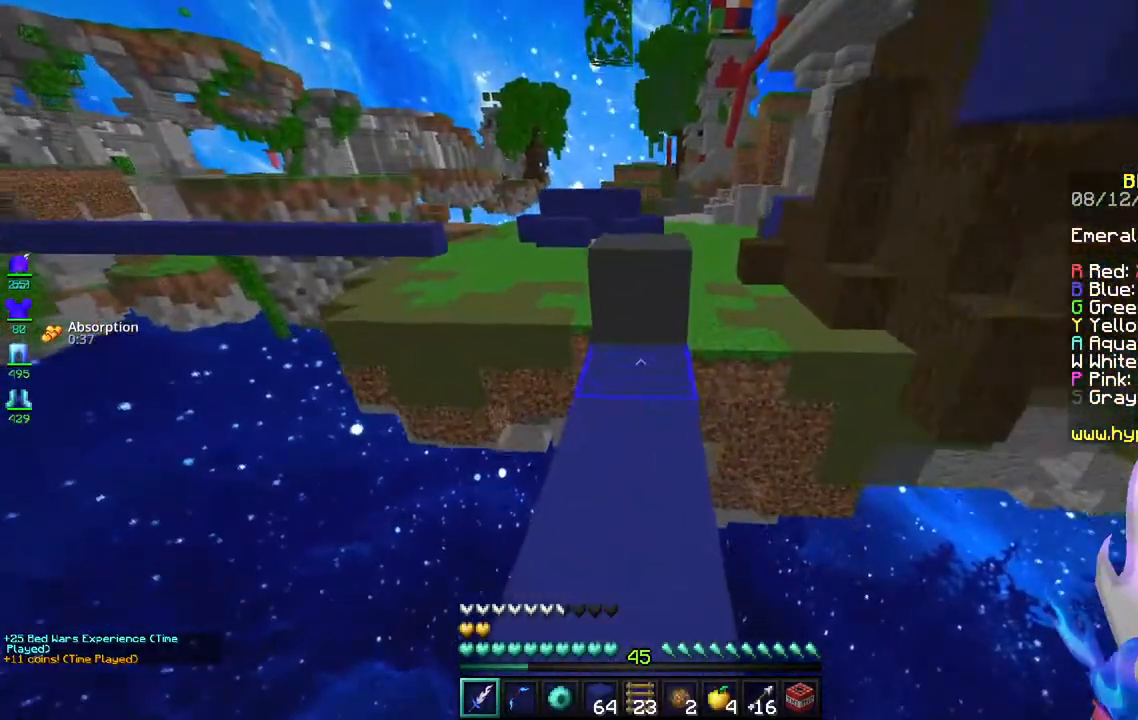
{"keys": ["w"], "mouse": [], "events": [[133, "space", "down"], [417, "space", "up"]]}
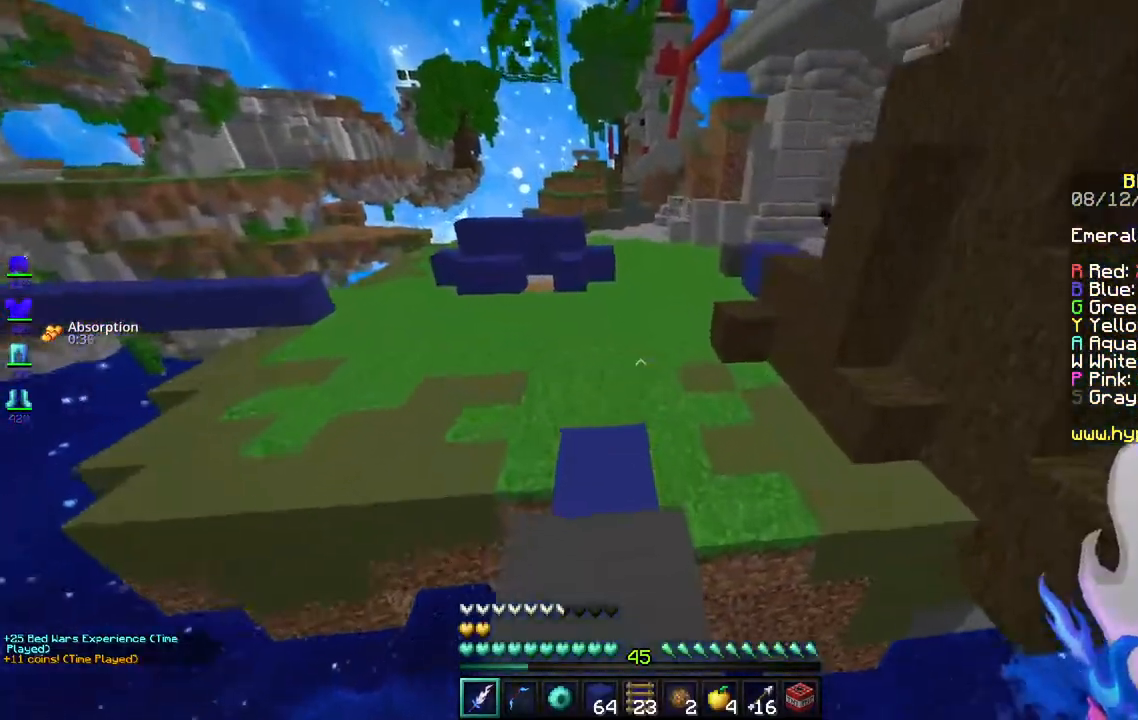
{"keys": ["space", "w"], "mouse": [], "events": [[133, "space", "down"]]}
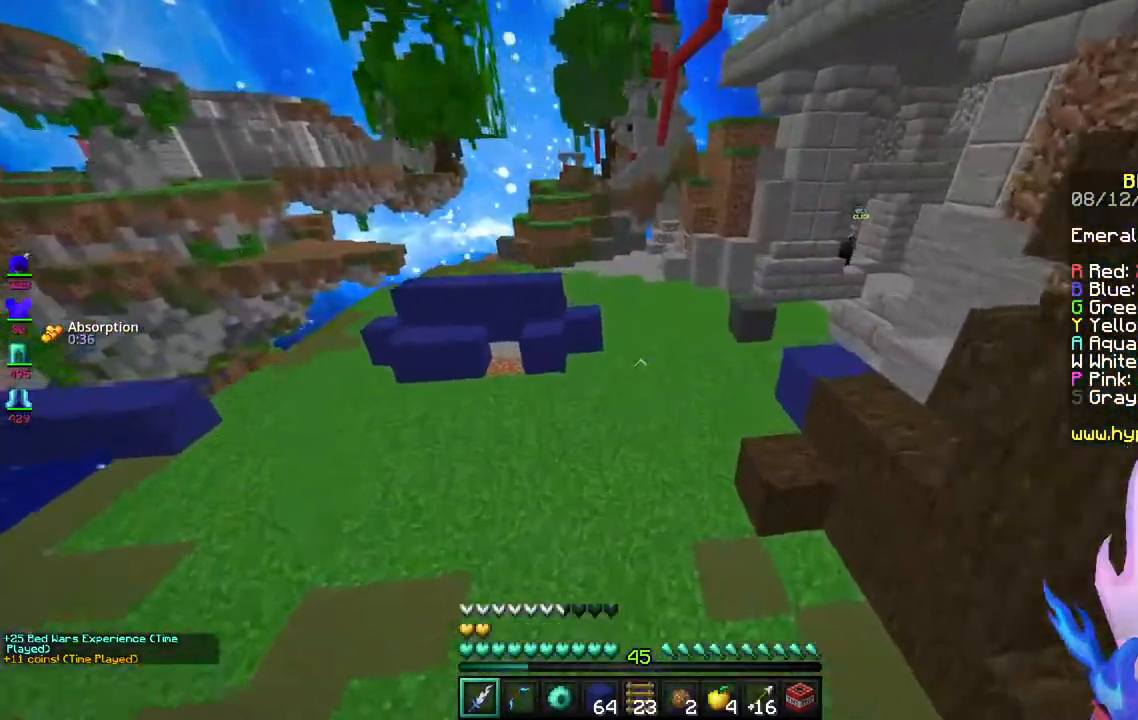
{"keys": ["a", "space", "w"], "mouse": [], "events": [[433, "a", "down"]]}
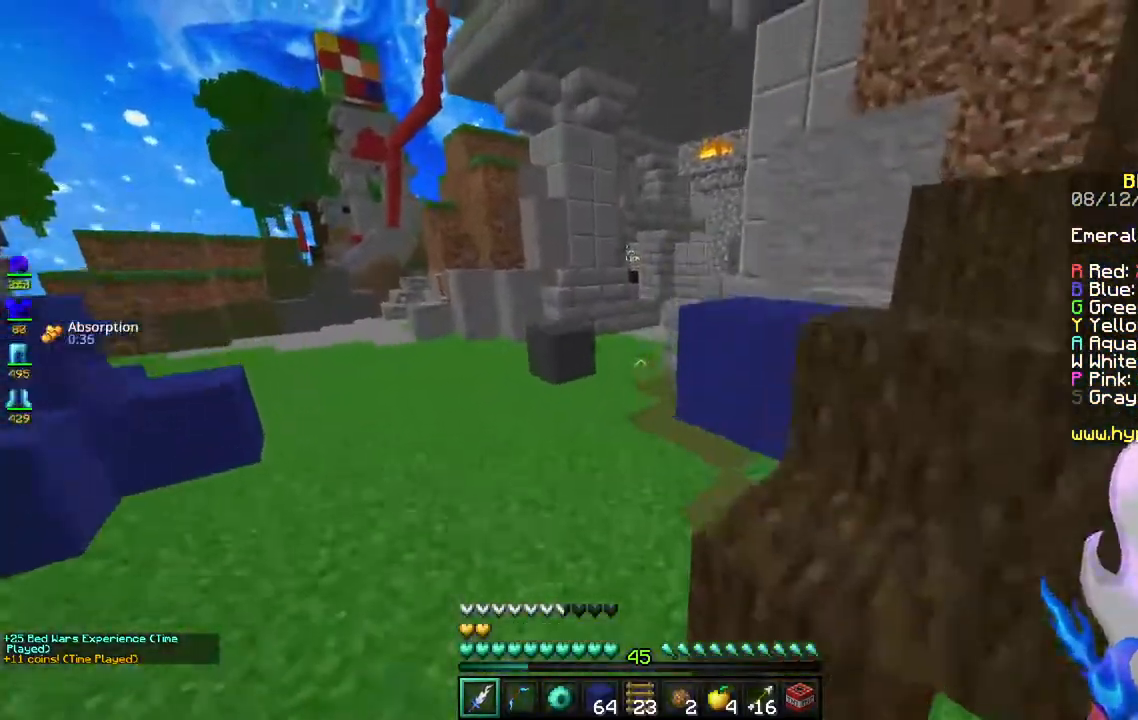
{"keys": ["space", "w"], "mouse": [], "events": [[100, "a", "up"]]}